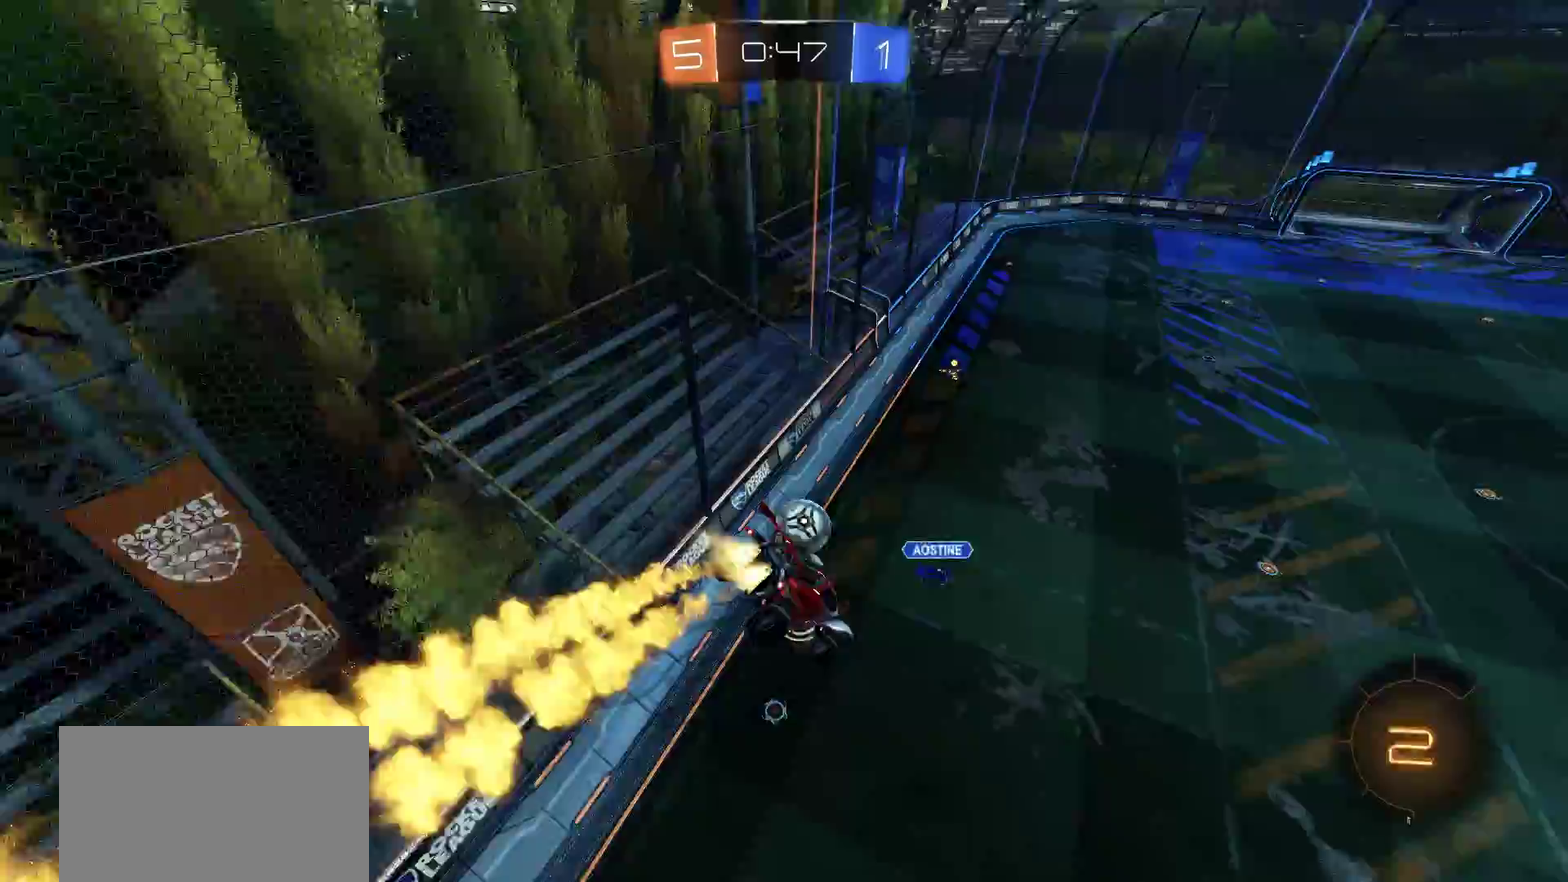
Gameplay with a controller (PlayStation layout); each line is a JSON object with the inputs held at the frame after it. "events" lists button and stick changes between this image and that frame as [ms after this image, input, new state], when the widget could be followed in between.
{"buttons": ["CIRCLE", "L1"], "left_stick": "down-left", "right_stick": "center", "events": [[50, "CIRCLE", "up"], [133, "left_stick", "up-left"], [283, "CIRCLE", "down"], [317, "left_stick", "down-left"], [483, "L1", "down"]]}
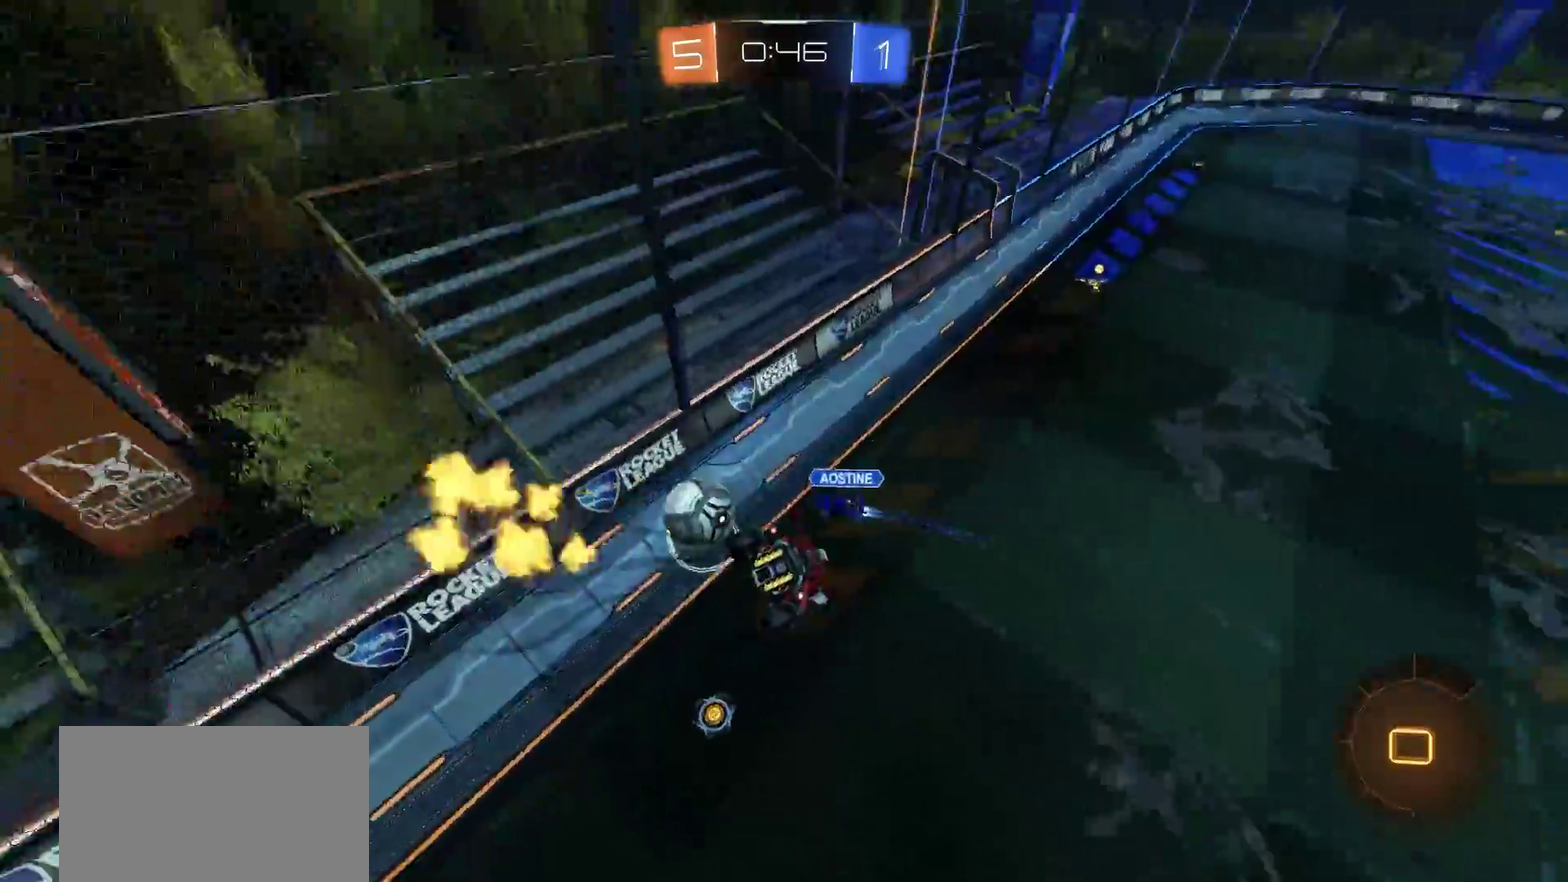
{"buttons": ["R2"], "left_stick": "right", "right_stick": "center", "events": [[50, "left_stick", "up-right"], [100, "left_stick", "down-left"], [150, "L1", "up"], [183, "CIRCLE", "up"], [183, "left_stick", "center"], [350, "left_stick", "right"], [417, "R2", "down"]]}
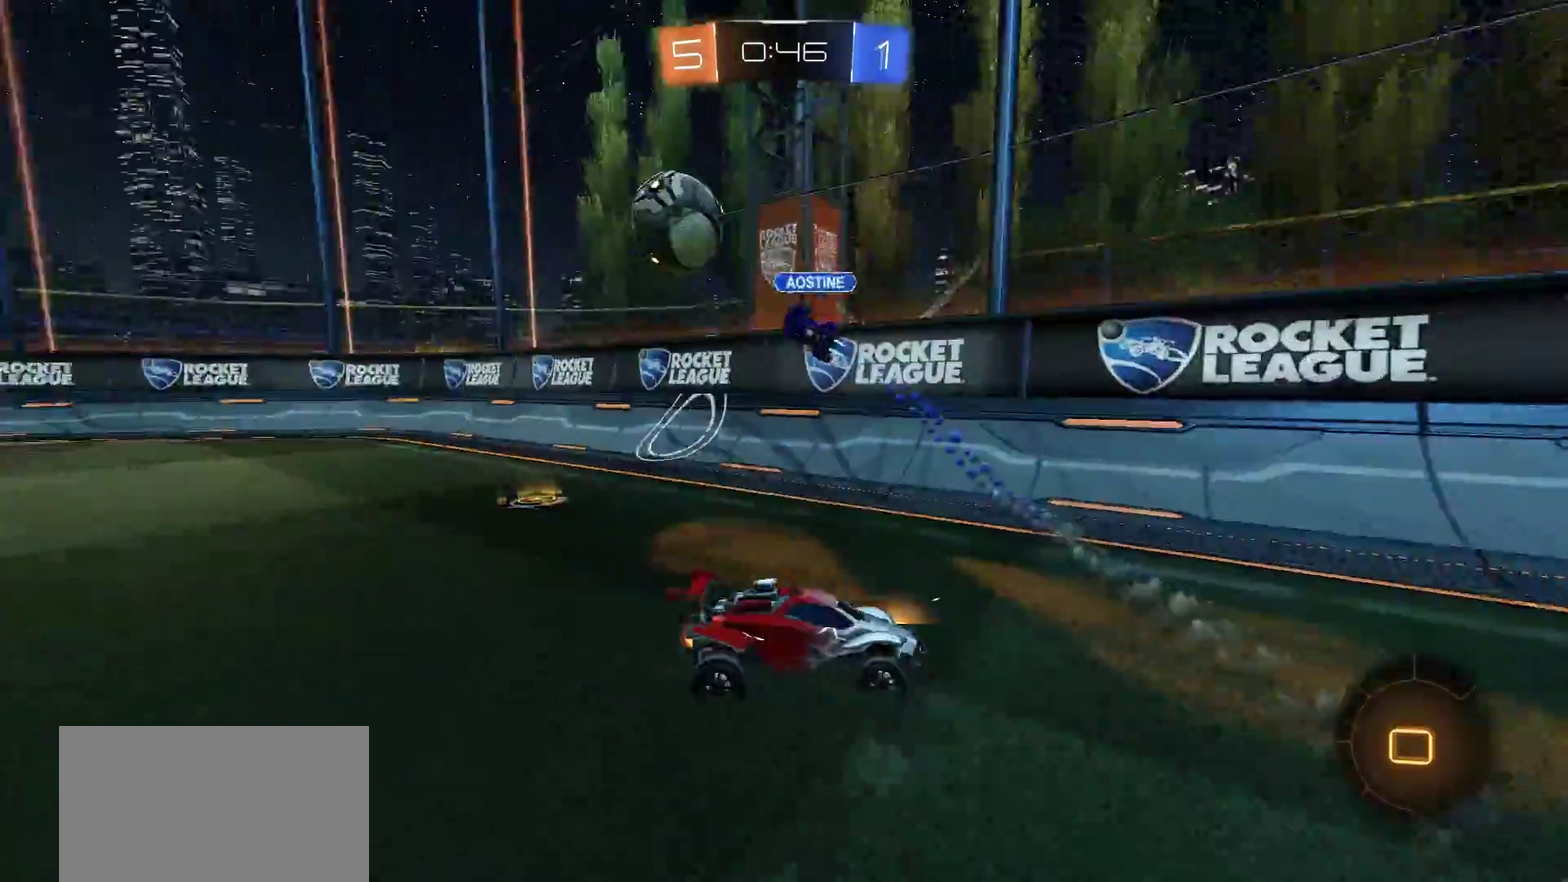
{"buttons": ["R2"], "left_stick": "right", "right_stick": "center", "events": []}
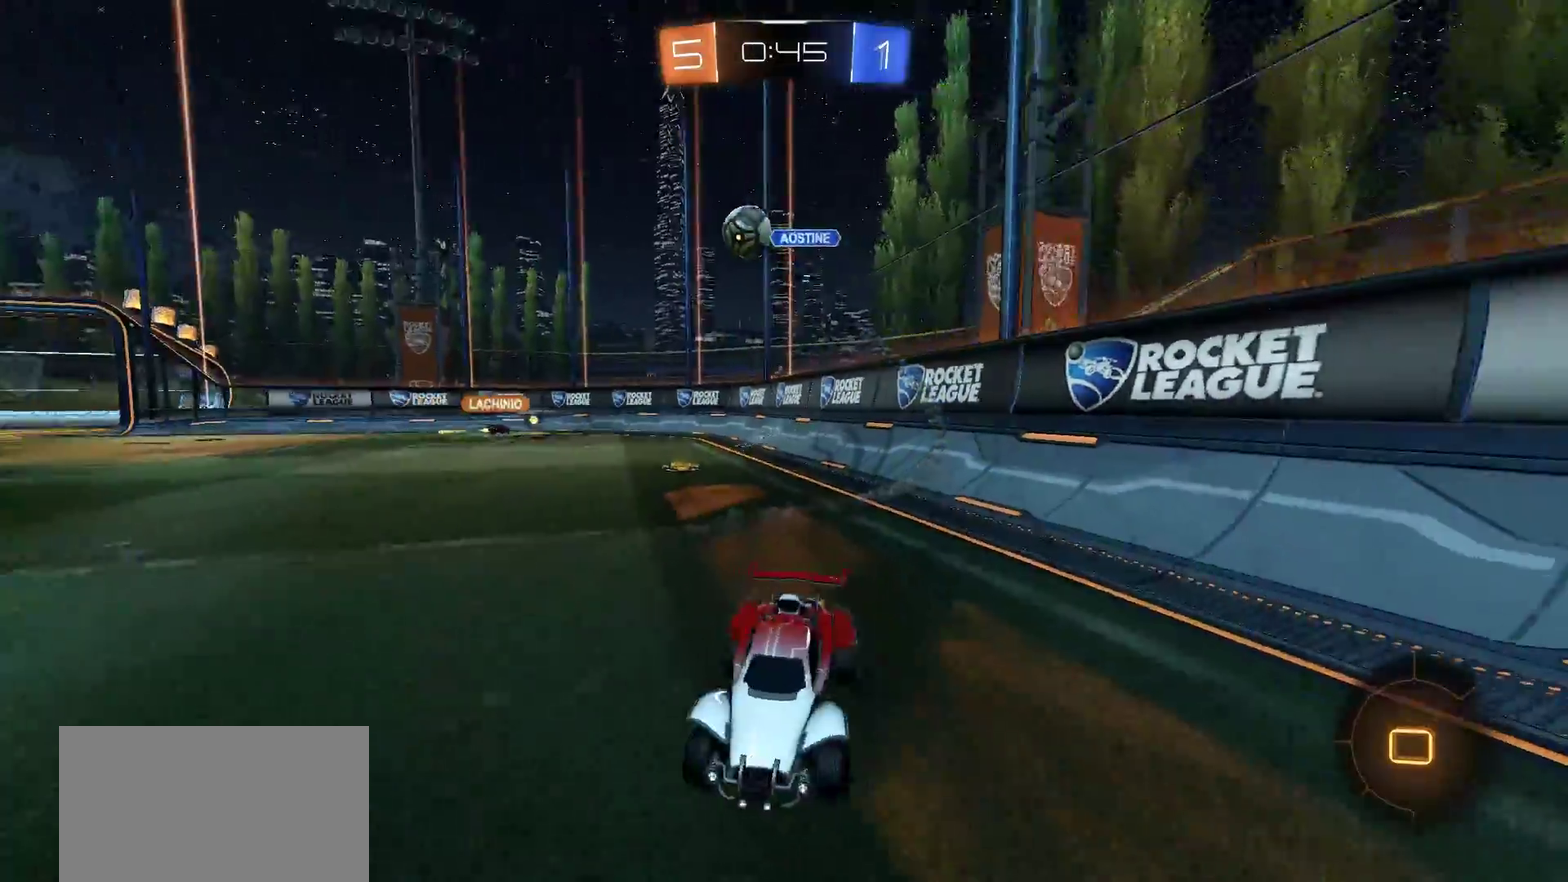
{"buttons": ["R2"], "left_stick": "right", "right_stick": "center", "events": [[283, "right_stick", "left"], [500, "right_stick", "center"]]}
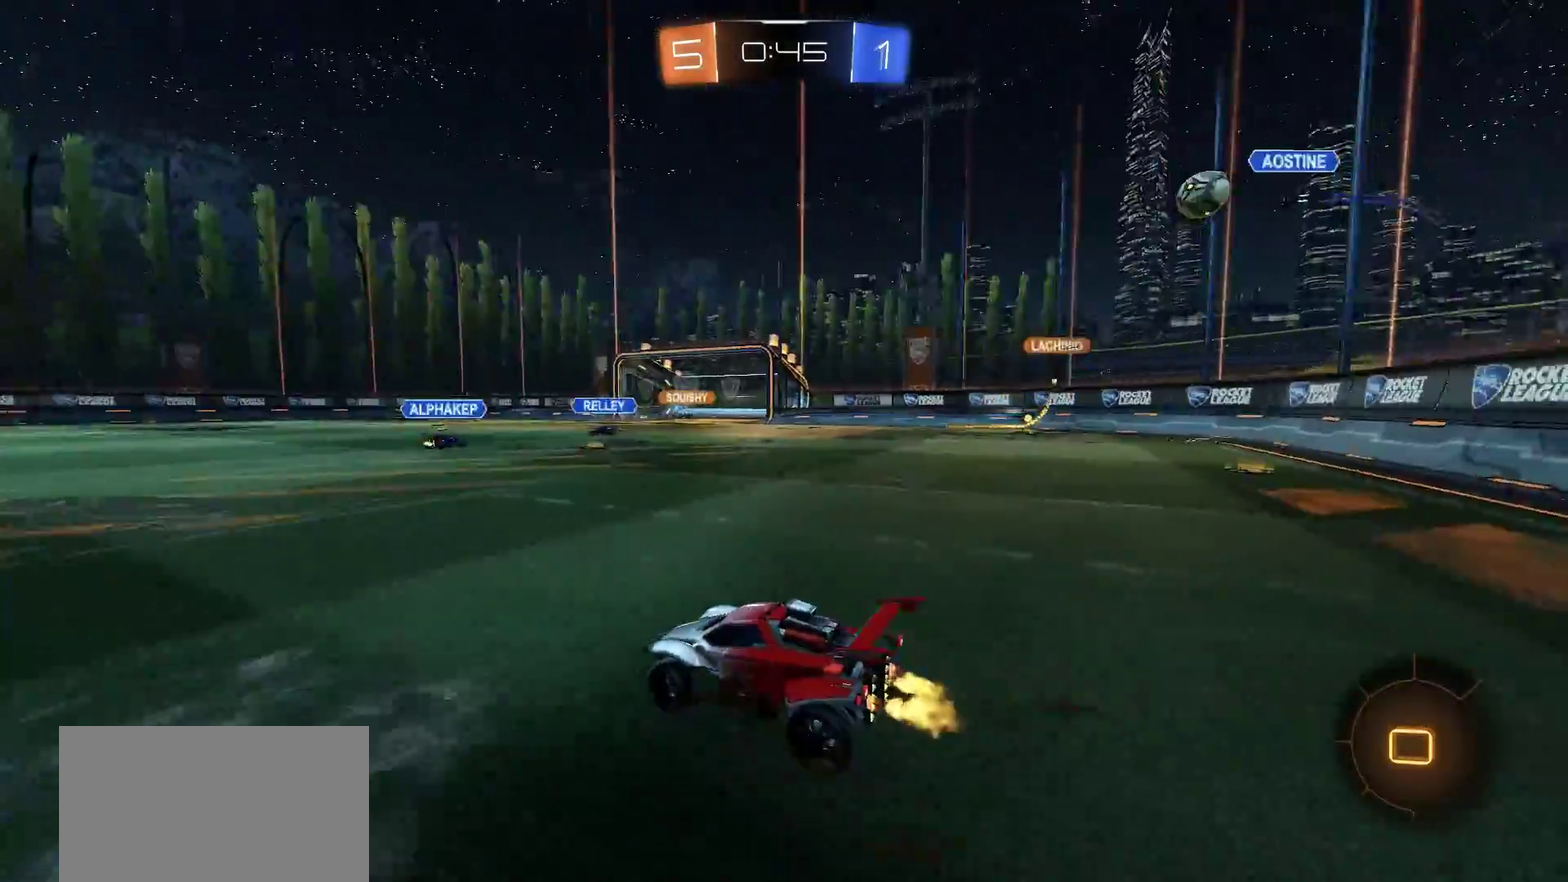
{"buttons": ["CROSS", "CIRCLE", "L1", "R2"], "left_stick": "up-right", "right_stick": "center", "events": [[183, "left_stick", "center"], [283, "CIRCLE", "down"], [317, "CROSS", "down"], [417, "CROSS", "up"], [417, "L1", "down"], [417, "left_stick", "up-right"], [483, "CROSS", "down"]]}
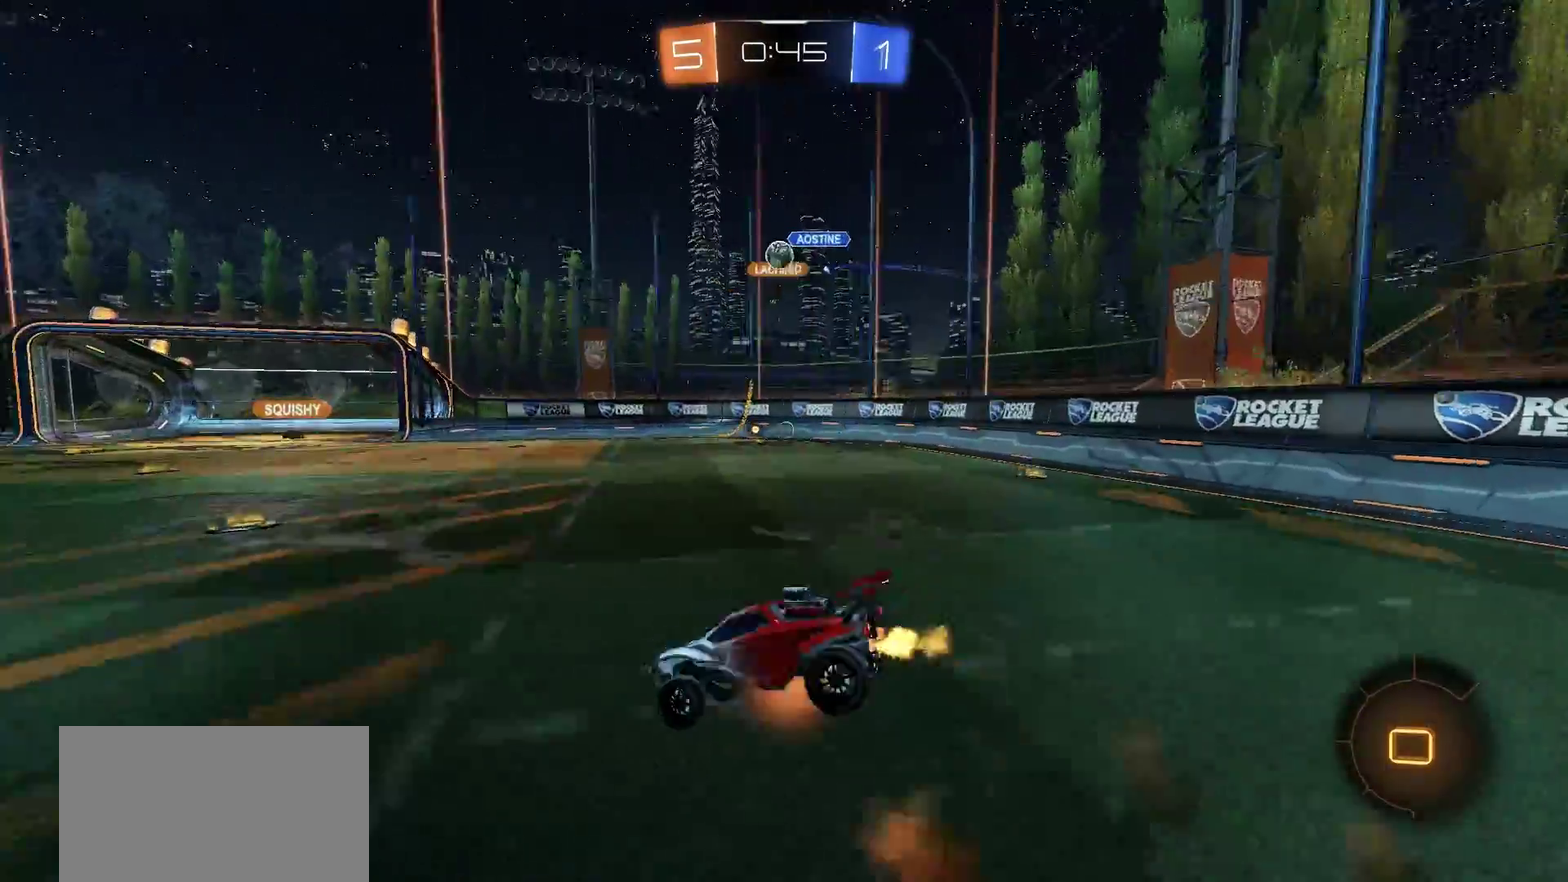
{"buttons": [], "left_stick": "center", "right_stick": "center", "events": [[183, "CIRCLE", "up"], [183, "CROSS", "up"], [183, "L1", "up"], [183, "R2", "up"], [283, "left_stick", "center"], [317, "TRIANGLE", "down"], [483, "TRIANGLE", "up"]]}
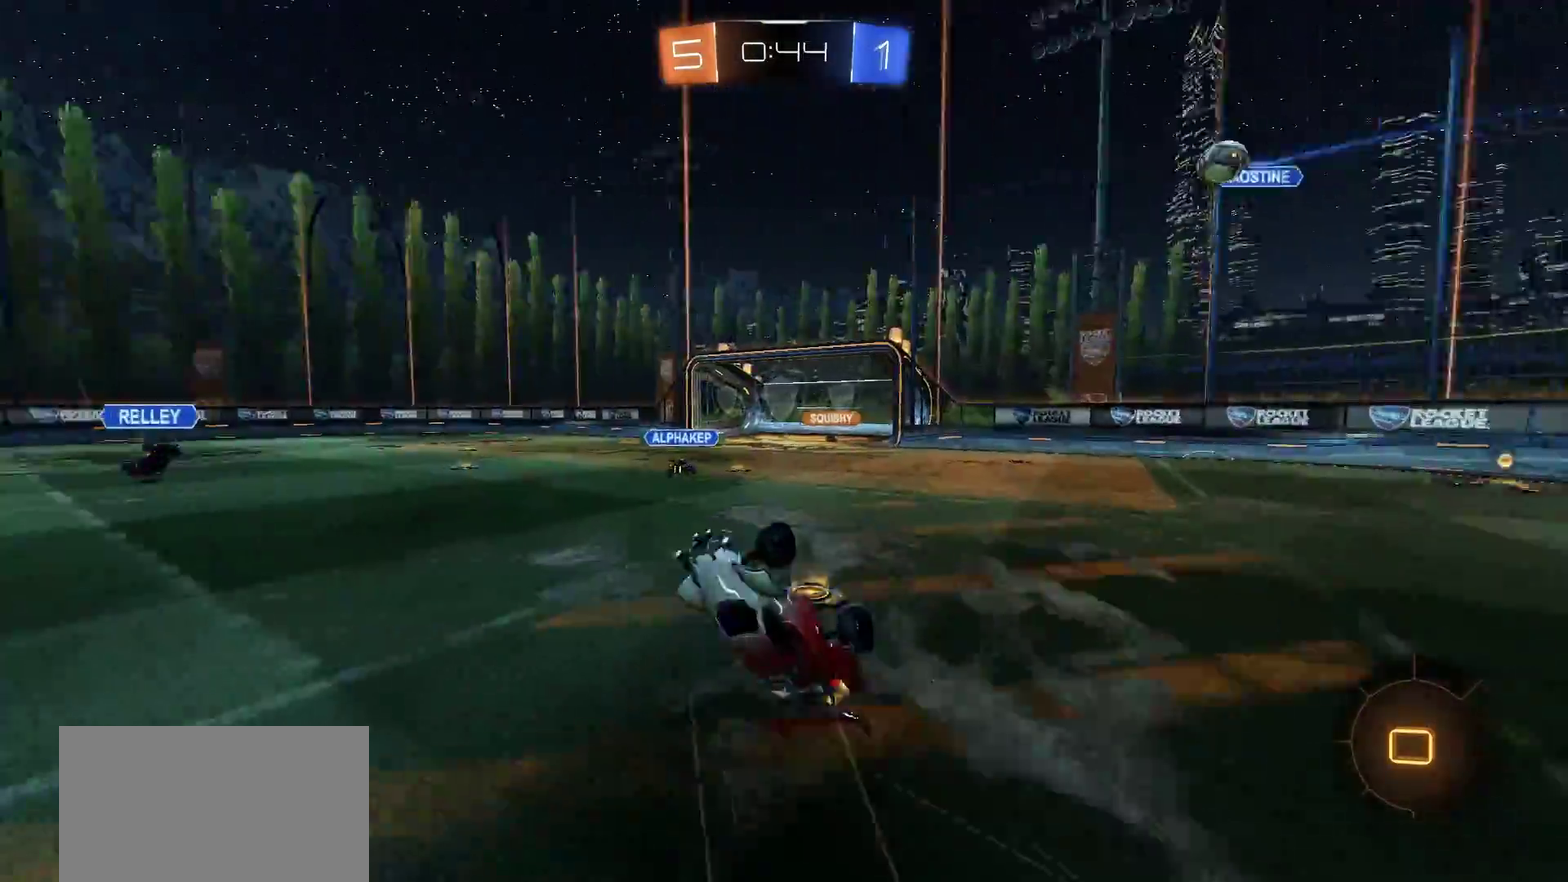
{"buttons": [], "left_stick": "right", "right_stick": "center", "events": [[183, "TRIANGLE", "down"], [317, "TRIANGLE", "up"], [400, "left_stick", "right"]]}
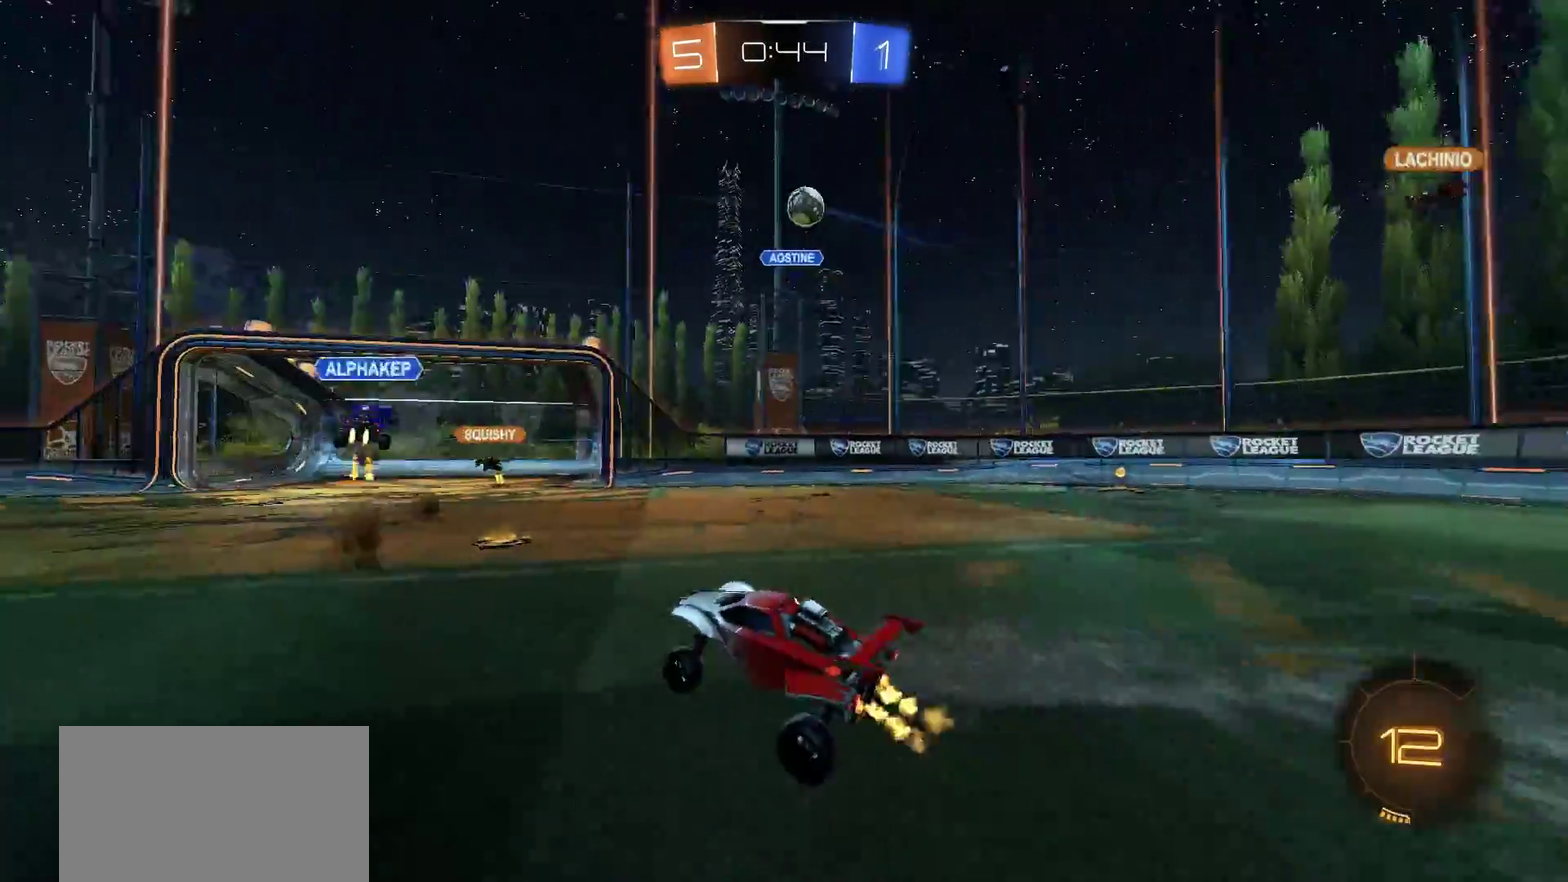
{"buttons": [], "left_stick": "left", "right_stick": "center", "events": [[383, "left_stick", "center"], [450, "left_stick", "left"]]}
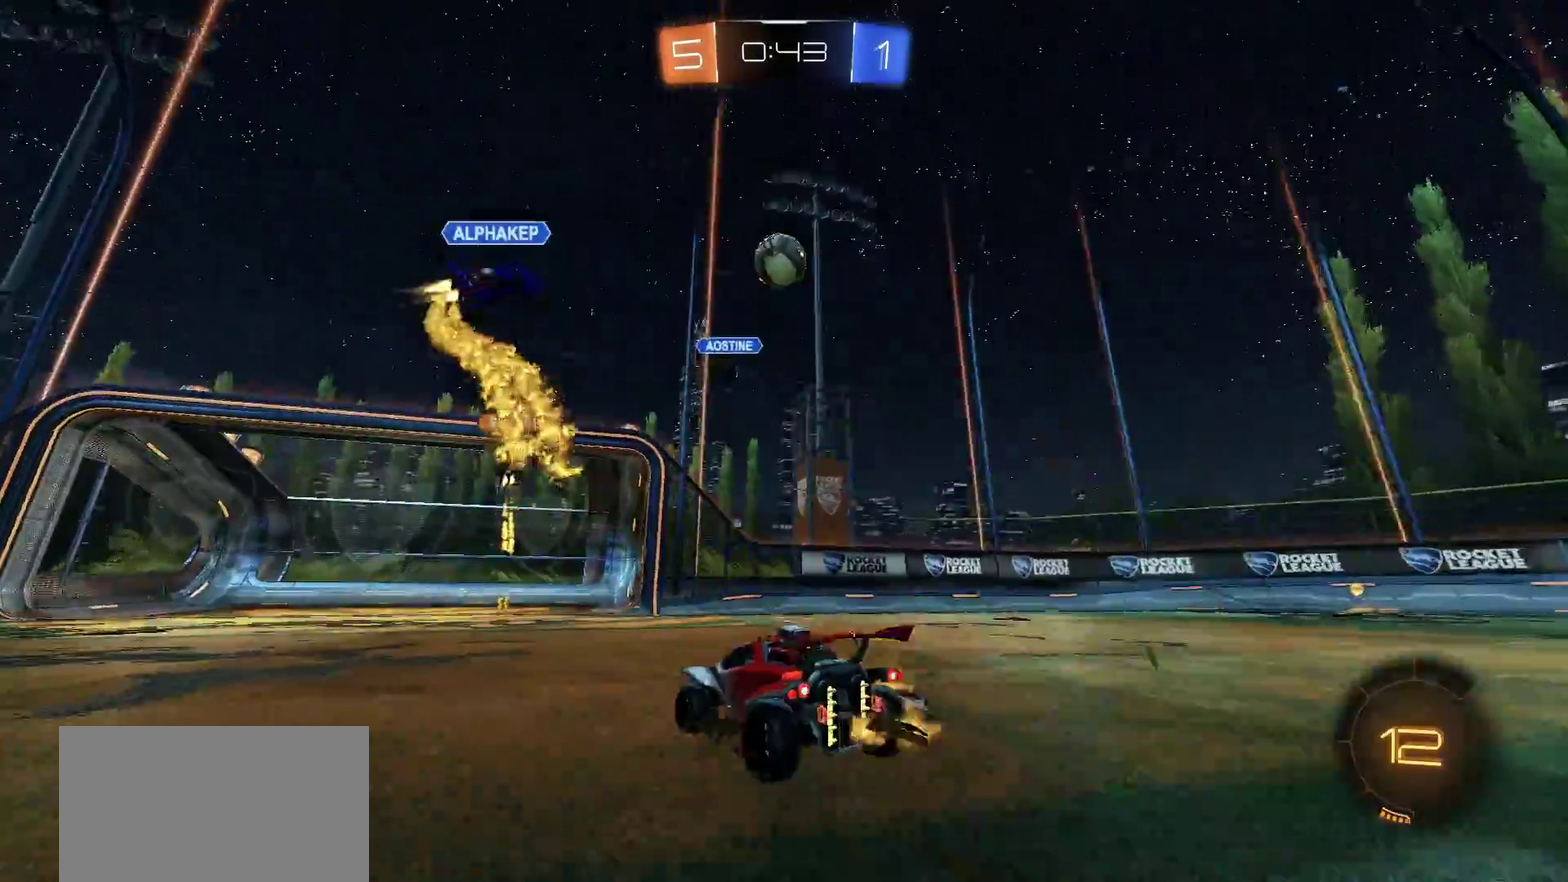
{"buttons": ["R2"], "left_stick": "center", "right_stick": "center", "events": [[250, "R2", "down"], [250, "left_stick", "center"]]}
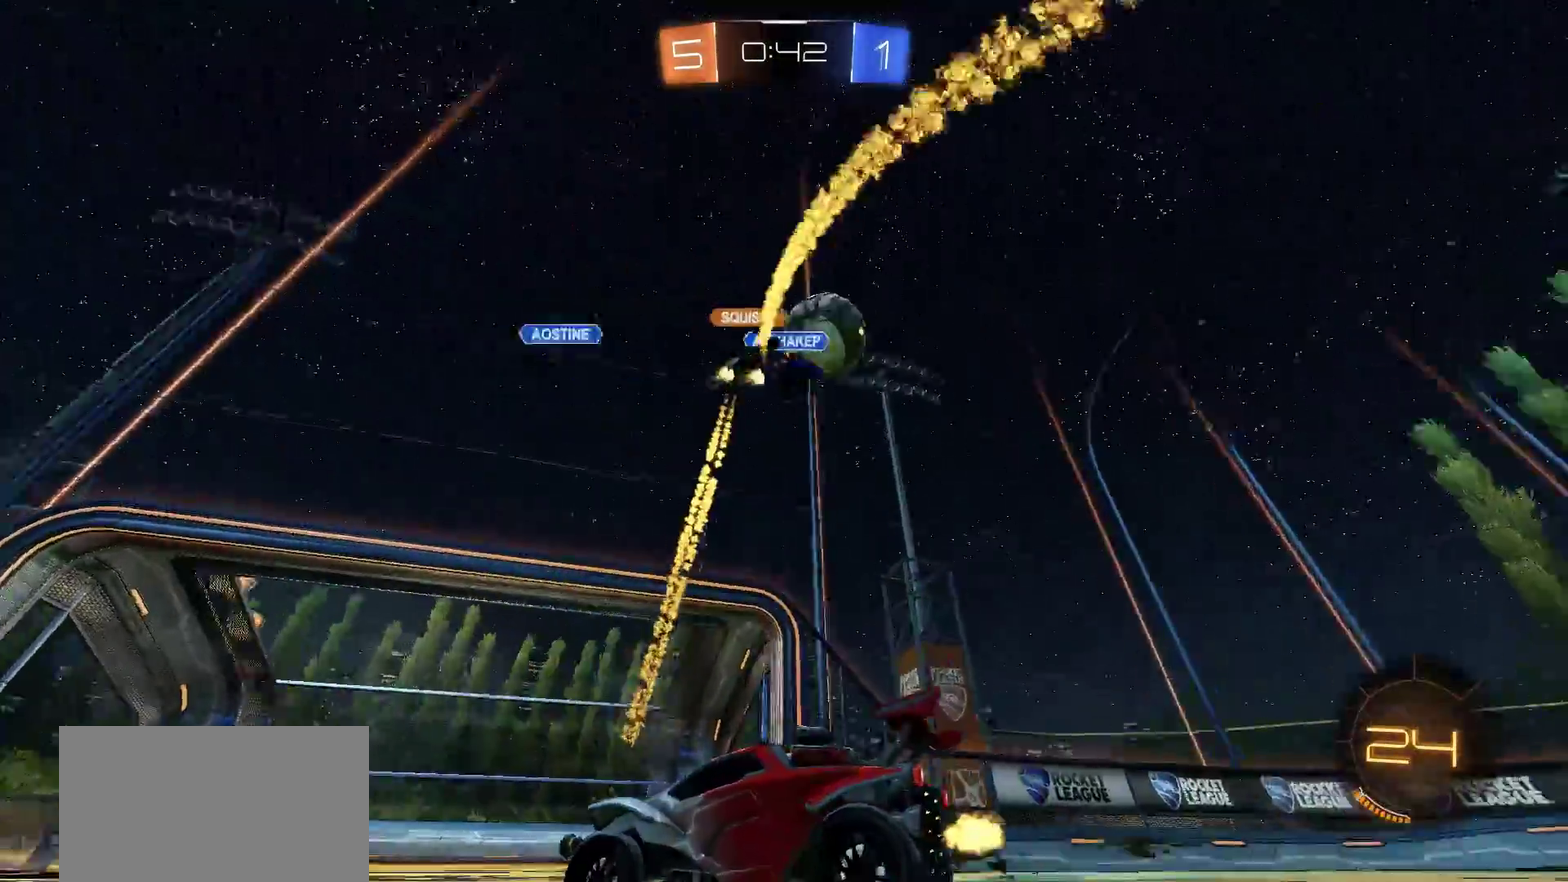
{"buttons": ["R2"], "left_stick": "center", "right_stick": "center", "events": []}
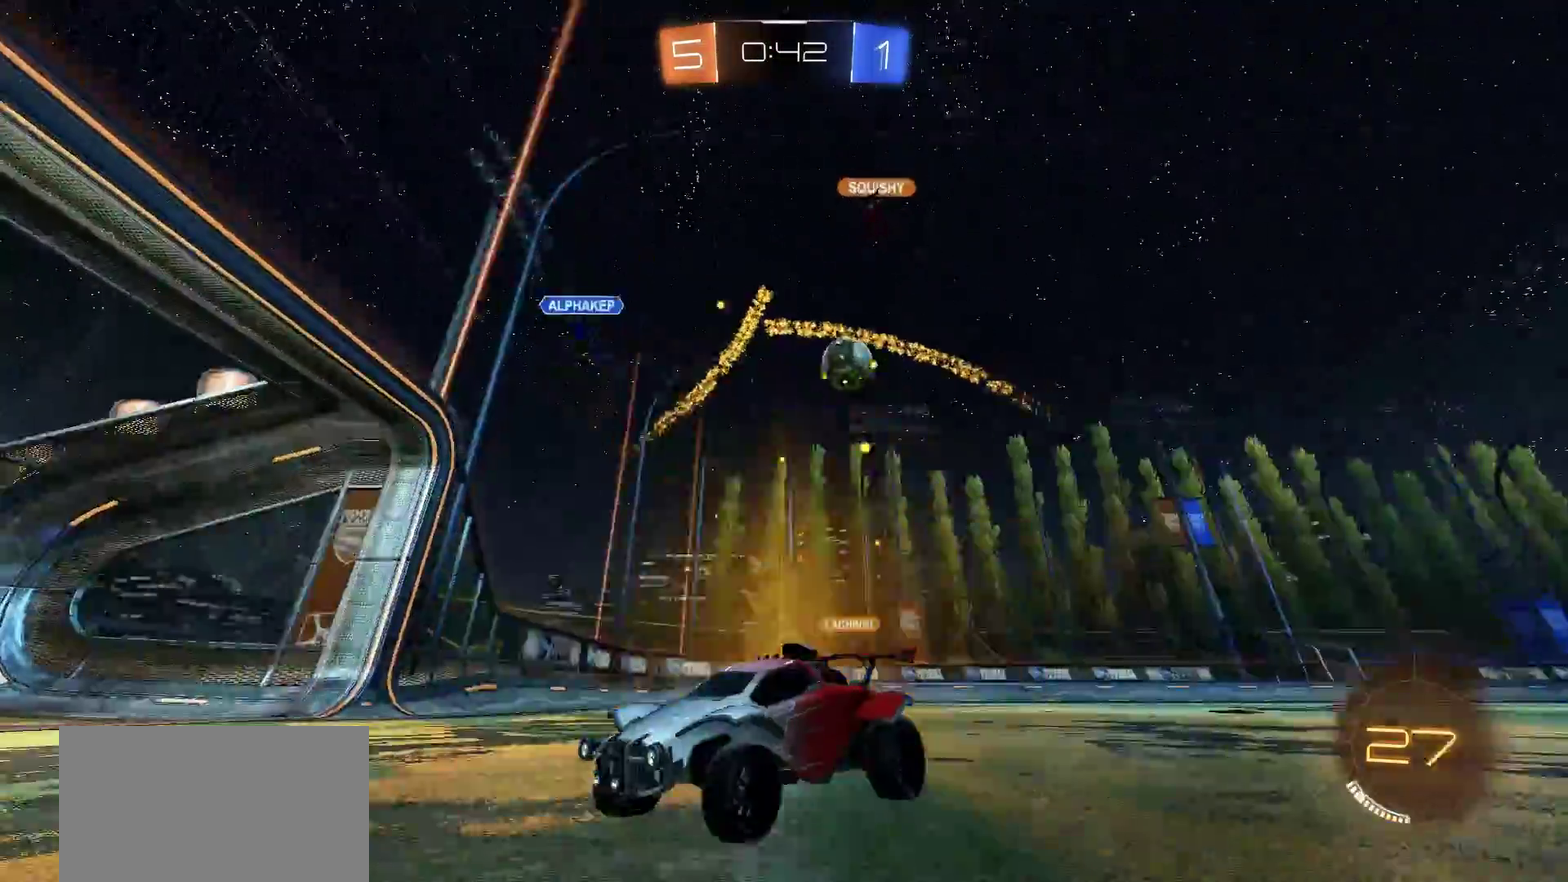
{"buttons": ["R2"], "left_stick": "left", "right_stick": "center", "events": [[50, "left_stick", "left"], [117, "left_stick", "center"], [233, "left_stick", "left"]]}
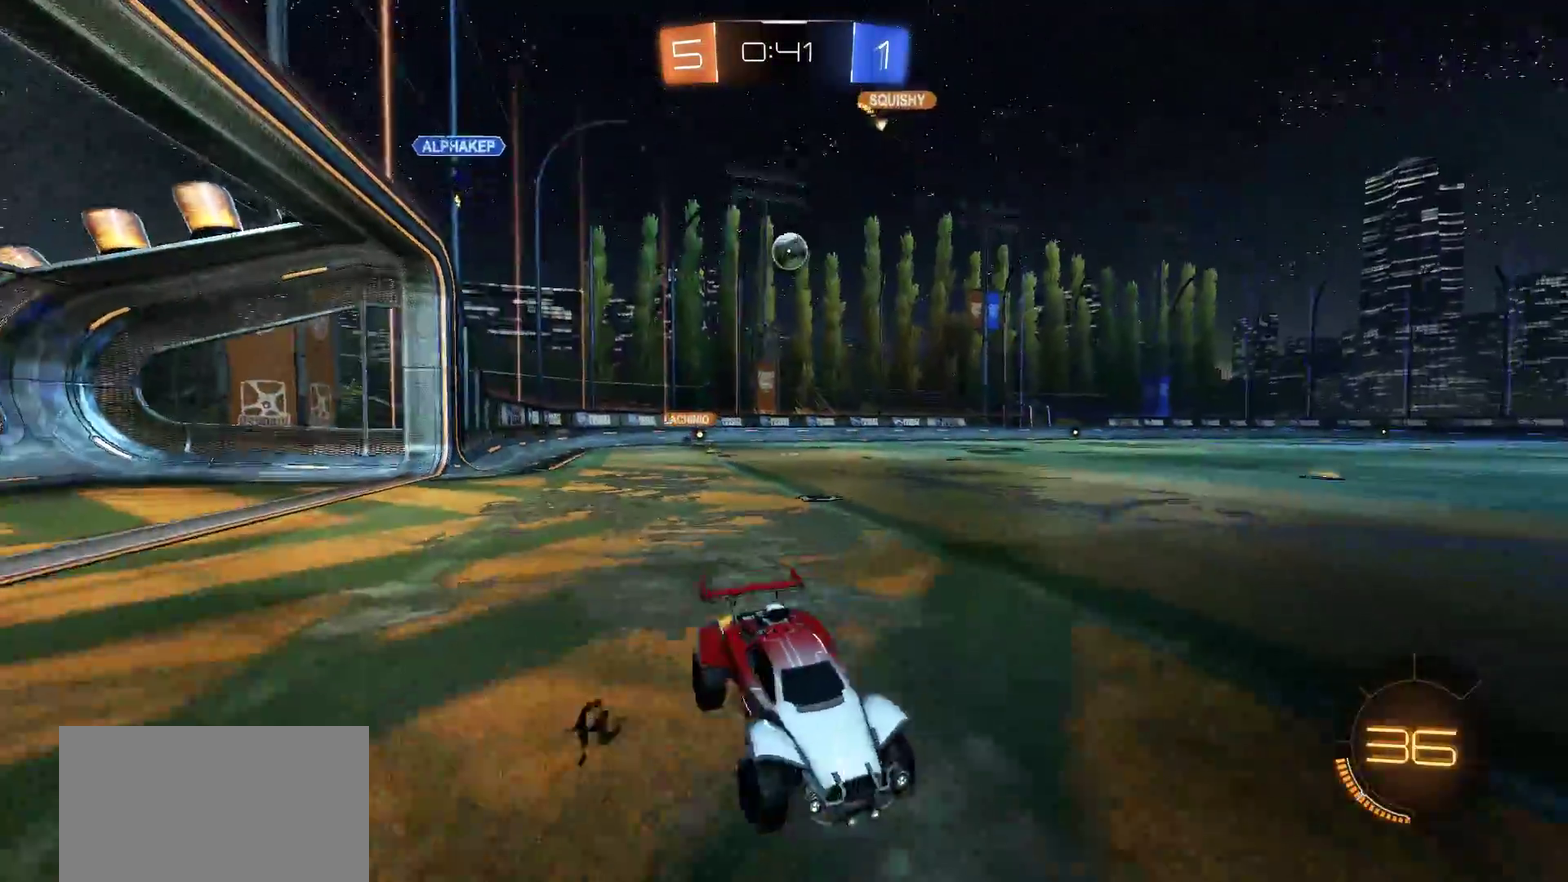
{"buttons": ["R2"], "left_stick": "left", "right_stick": "center", "events": [[17, "L1", "down"], [117, "L1", "up"]]}
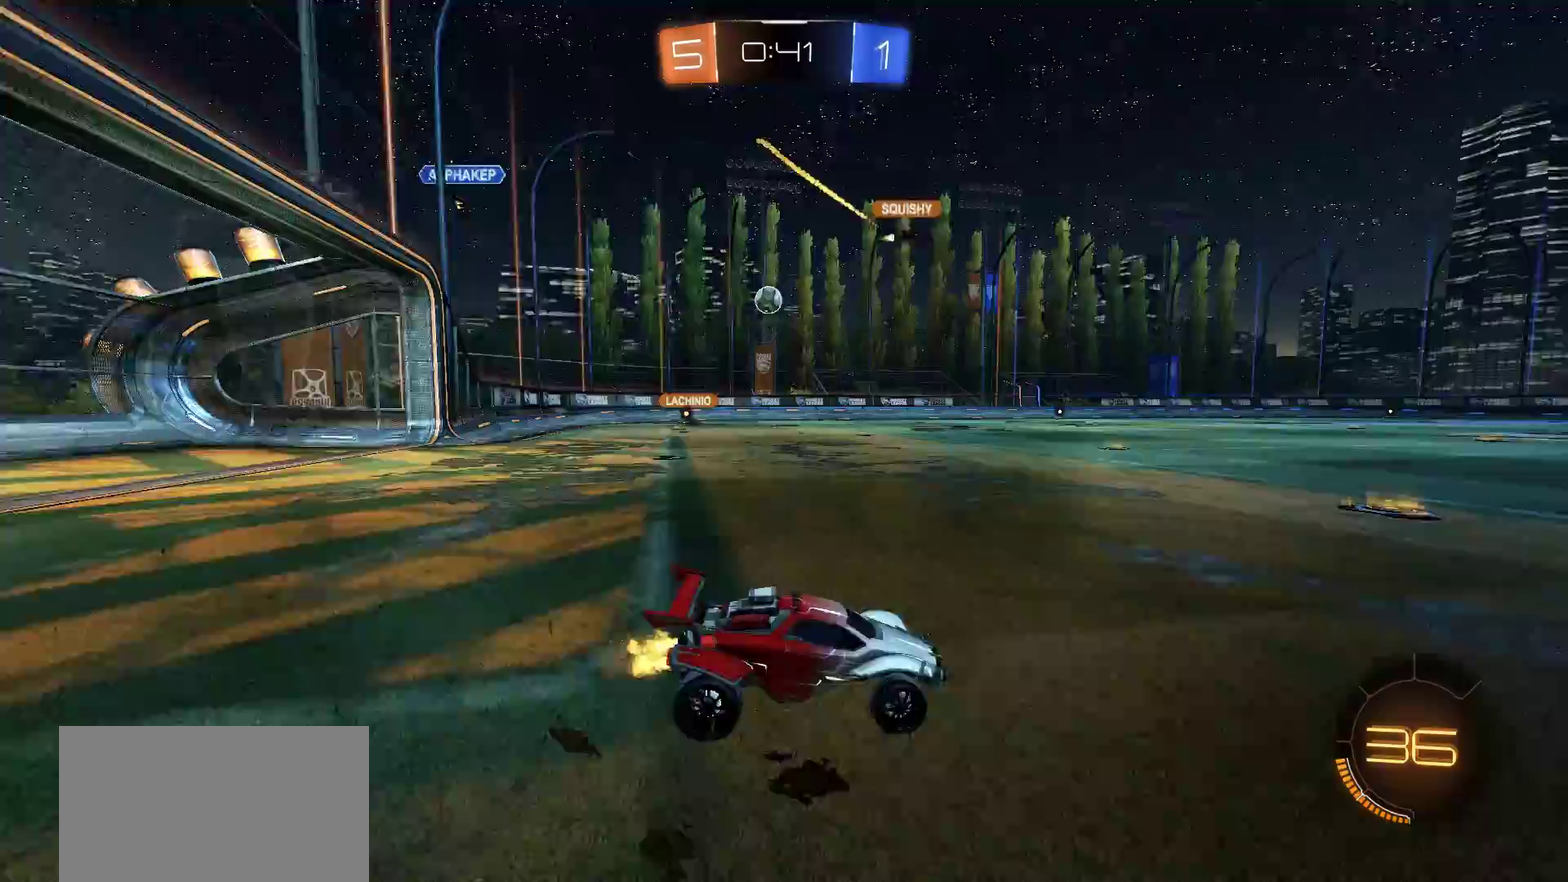
{"buttons": ["R2"], "left_stick": "center", "right_stick": "center", "events": [[67, "left_stick", "center"], [217, "left_stick", "left"], [383, "left_stick", "center"]]}
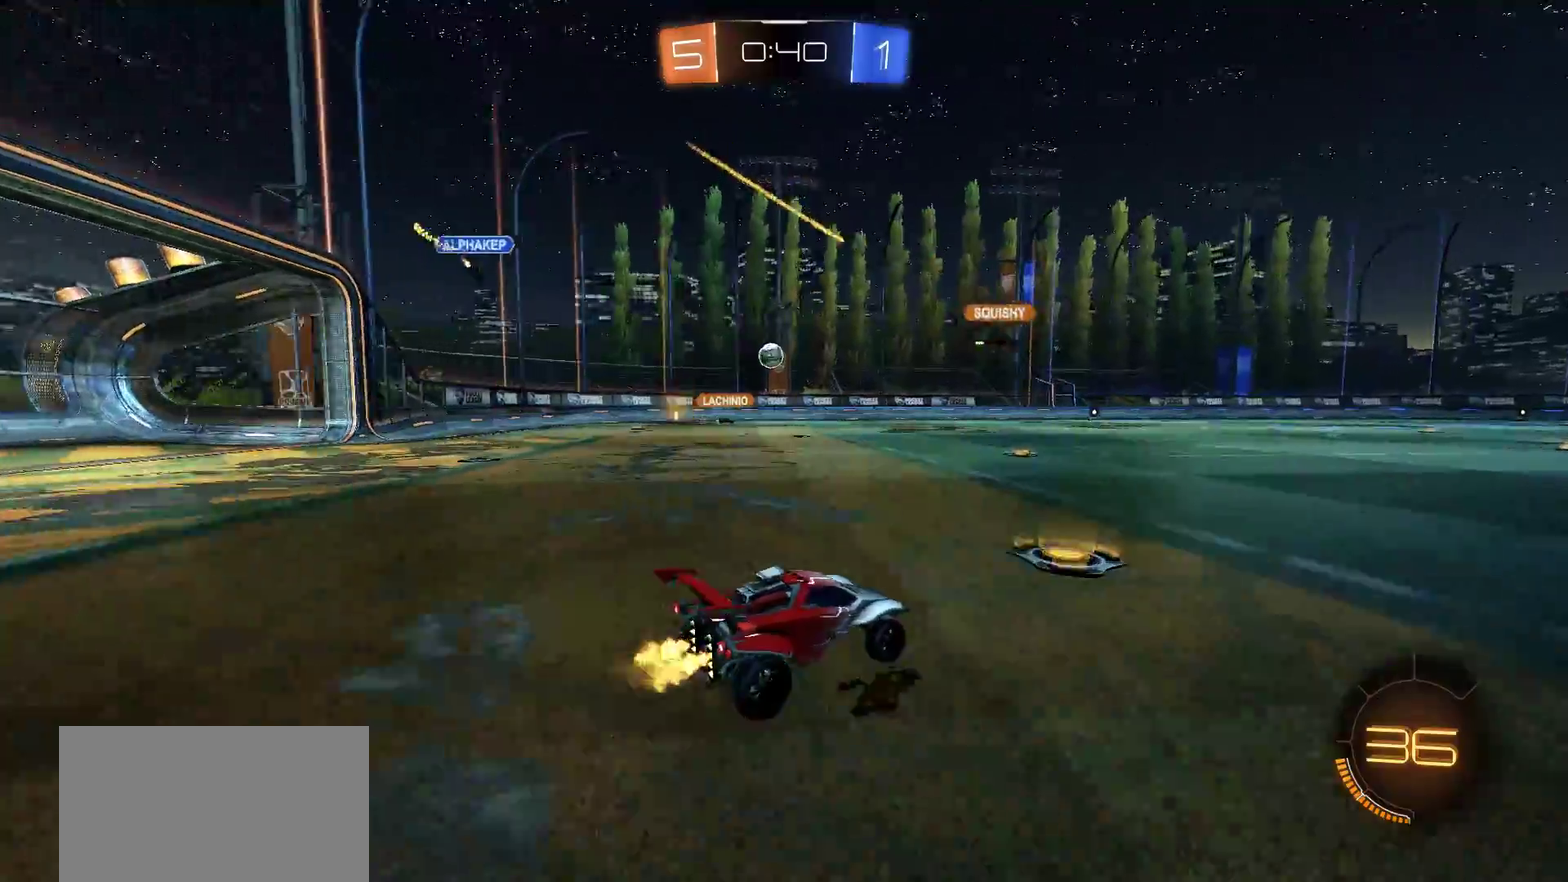
{"buttons": ["R2"], "left_stick": "center", "right_stick": "center", "events": []}
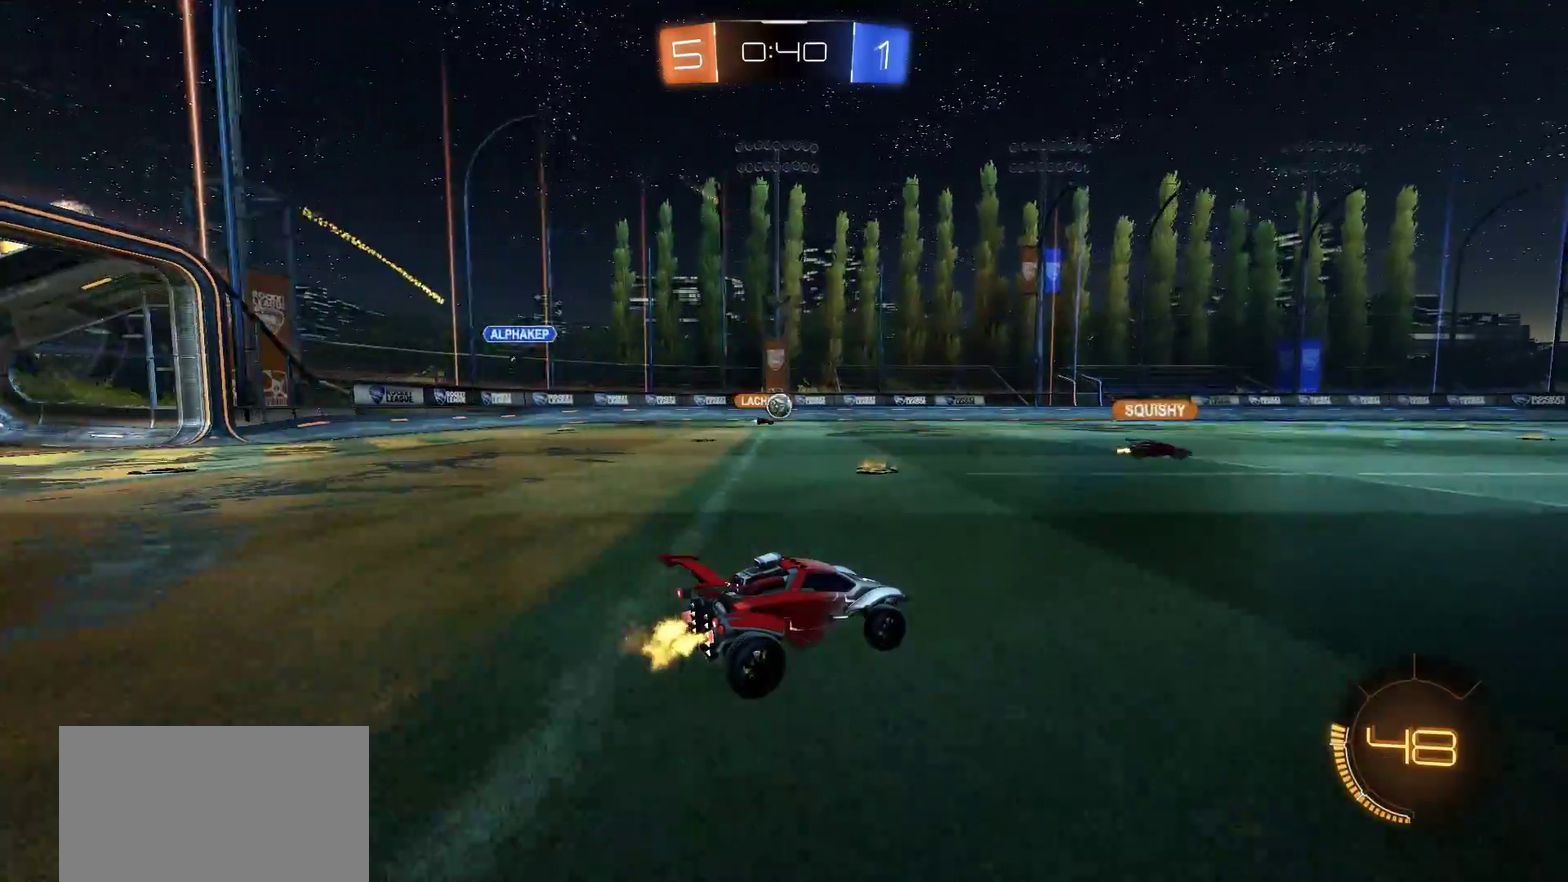
{"buttons": ["R2"], "left_stick": "right", "right_stick": "center", "events": [[450, "left_stick", "right"]]}
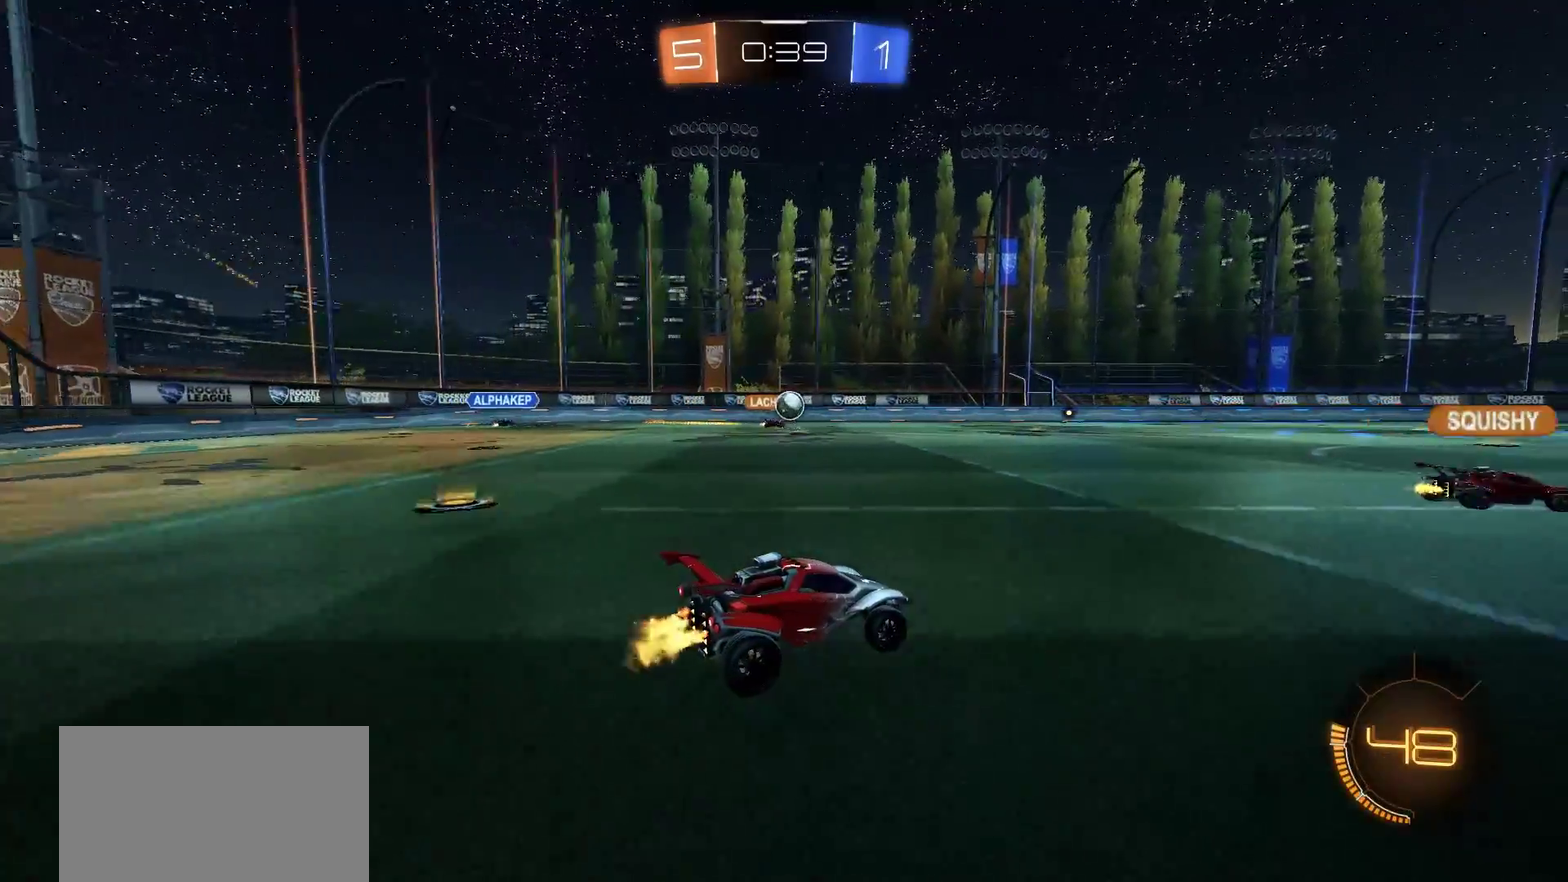
{"buttons": ["R2"], "left_stick": "center", "right_stick": "center", "events": [[200, "left_stick", "up-right"], [250, "left_stick", "center"]]}
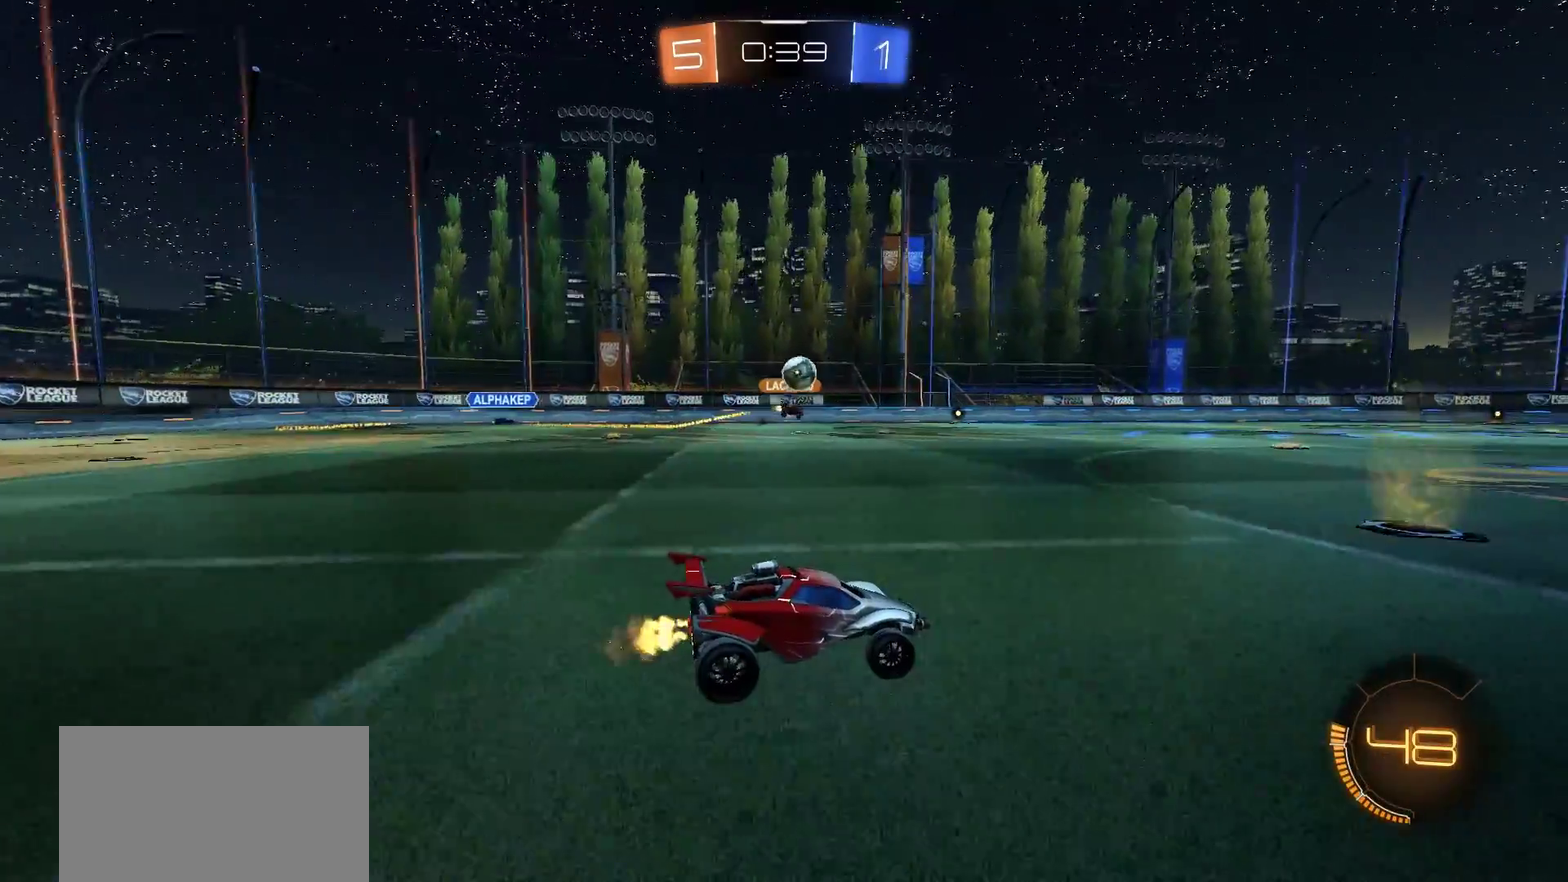
{"buttons": [], "left_stick": "left", "right_stick": "center", "events": [[83, "R2", "up"], [367, "left_stick", "left"]]}
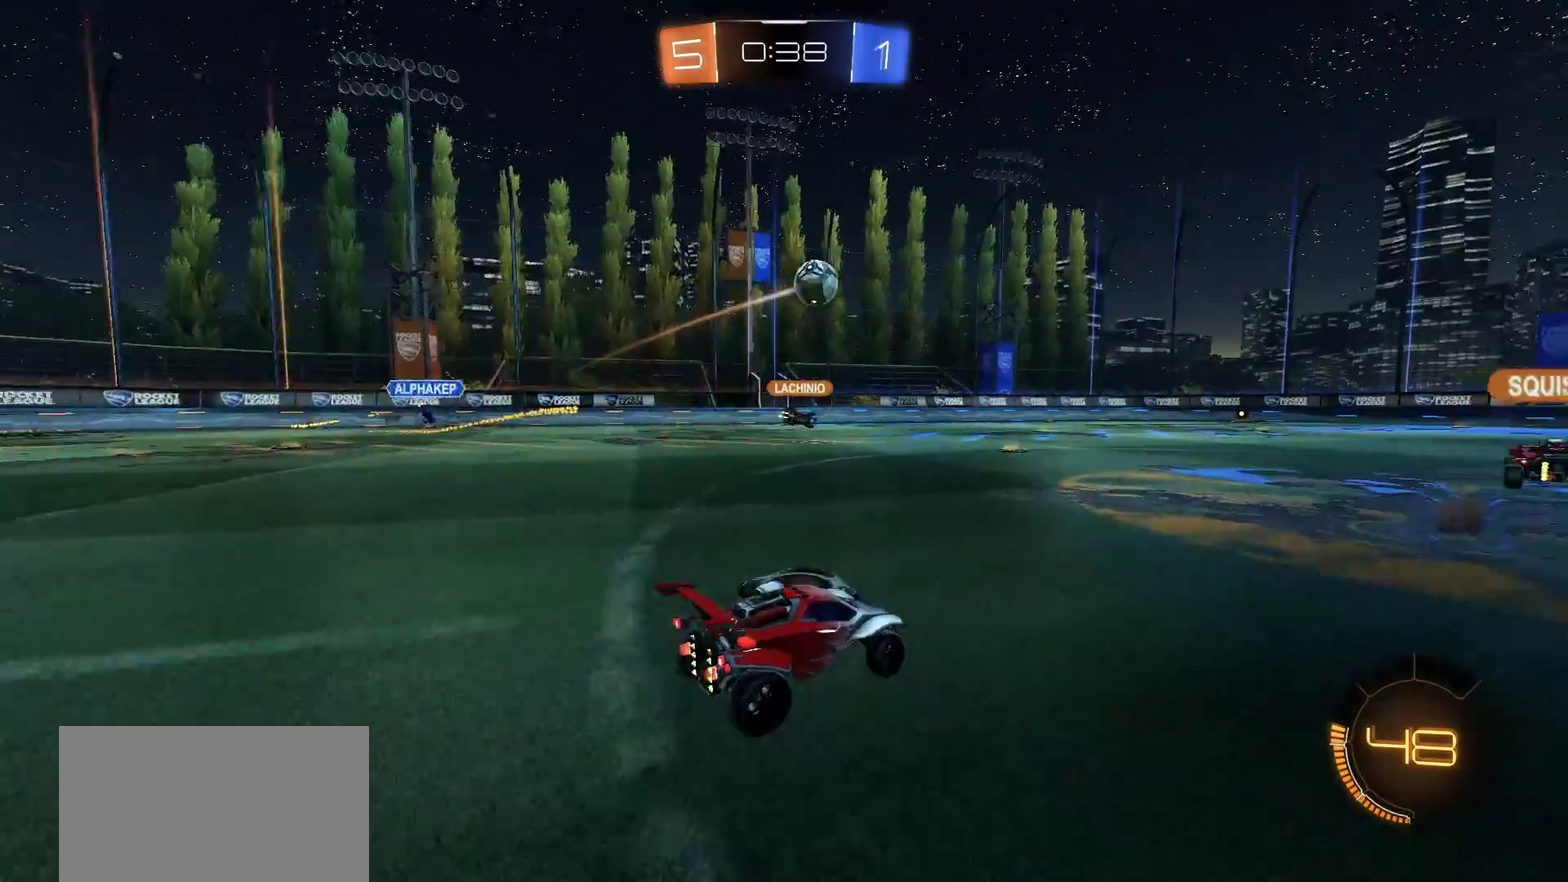
{"buttons": [], "left_stick": "center", "right_stick": "center", "events": [[83, "left_stick", "center"]]}
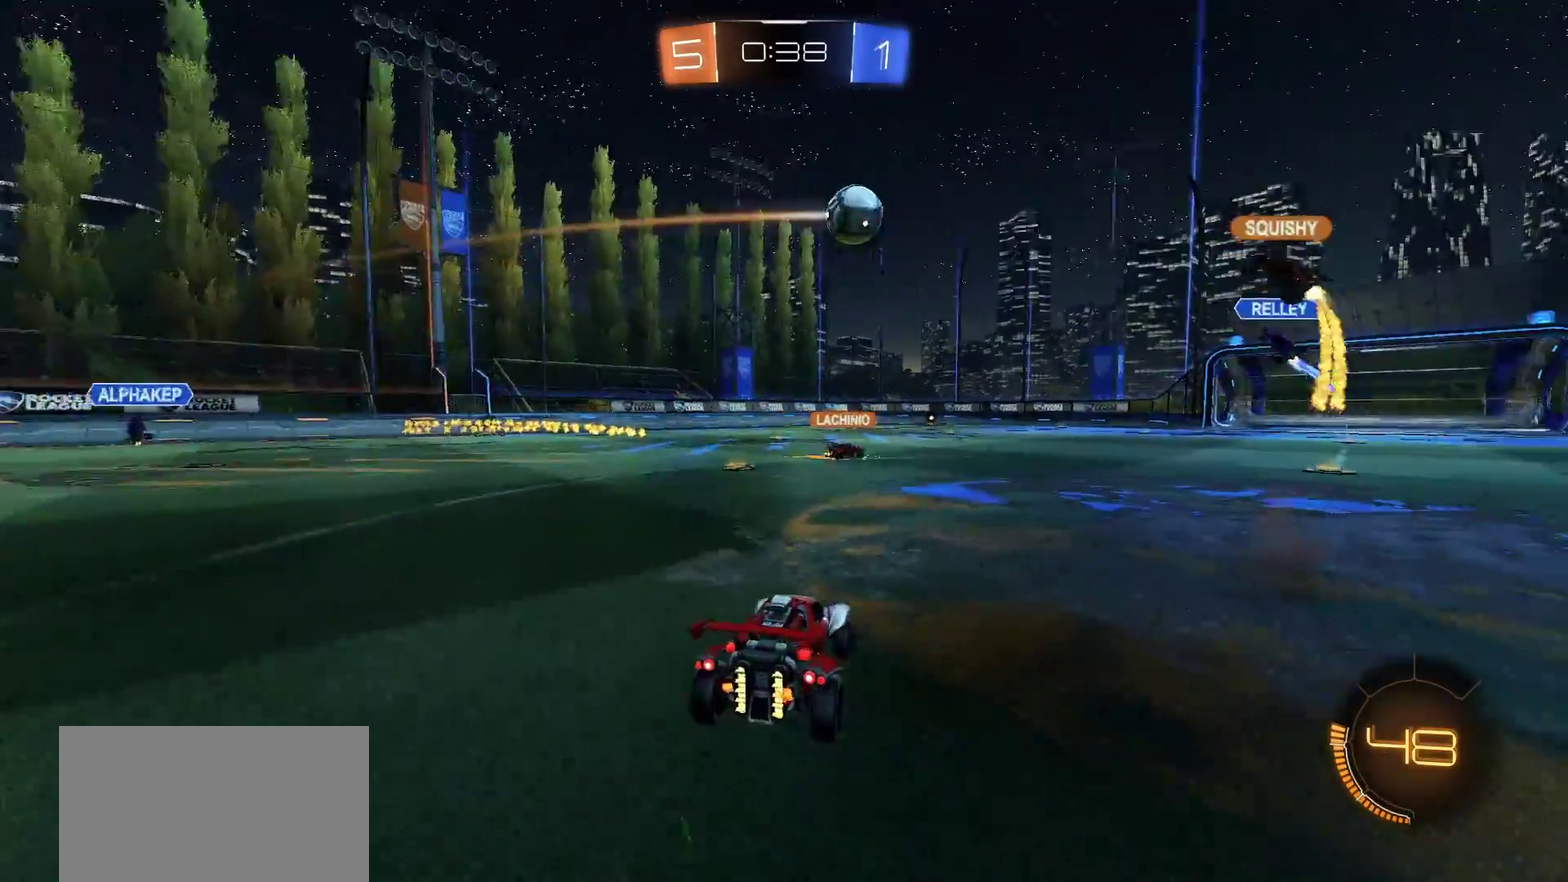
{"buttons": ["R2"], "left_stick": "left", "right_stick": "center", "events": [[233, "left_stick", "left"], [350, "R2", "down"]]}
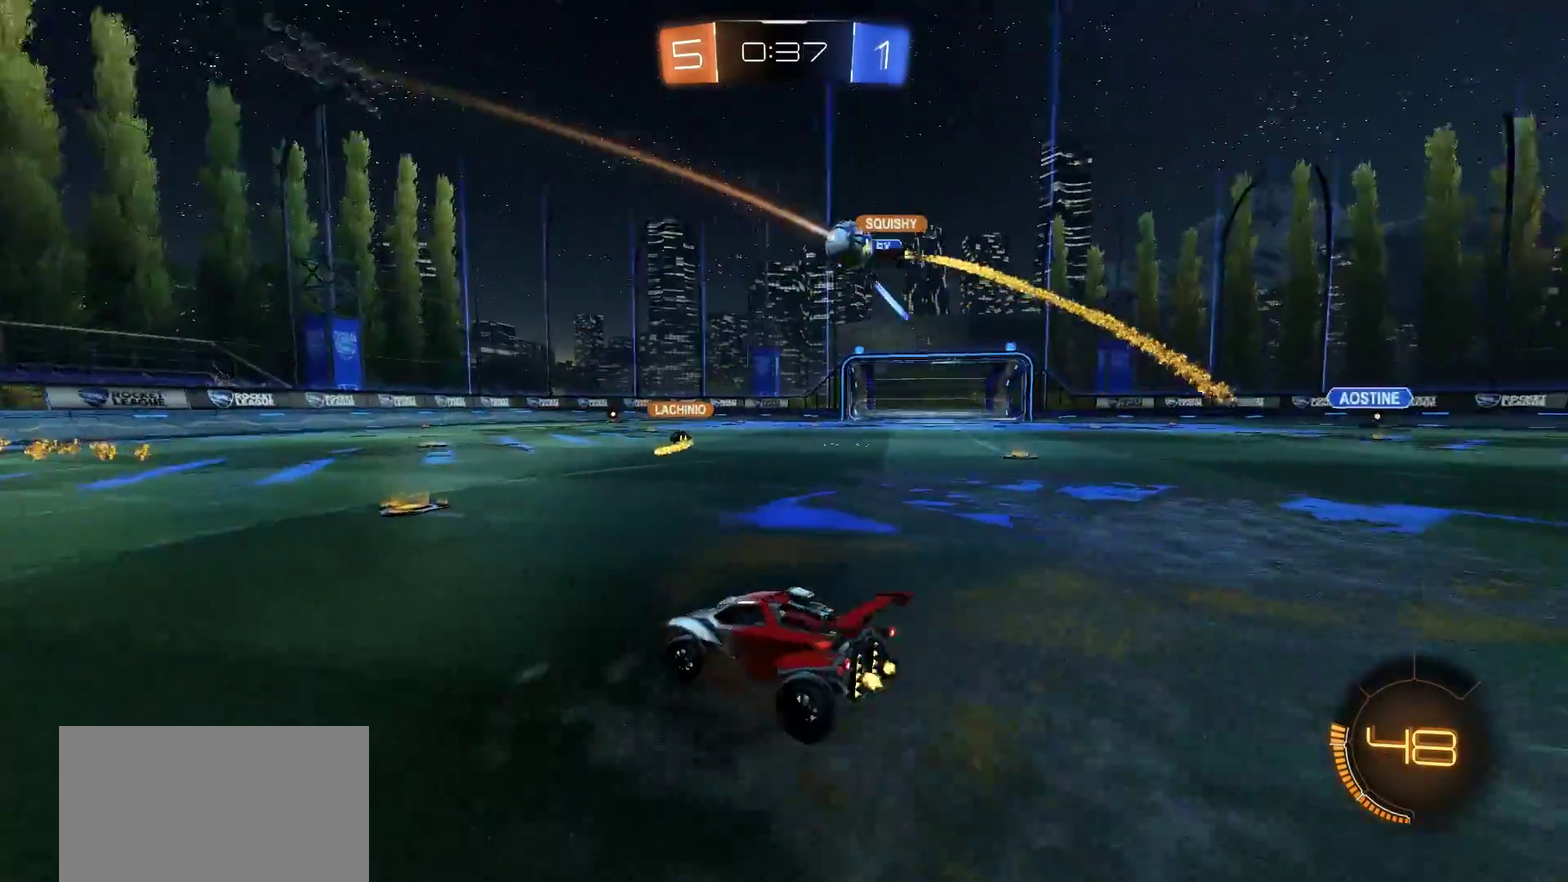
{"buttons": ["R2"], "left_stick": "right", "right_stick": "center", "events": [[317, "left_stick", "center"], [383, "left_stick", "right"]]}
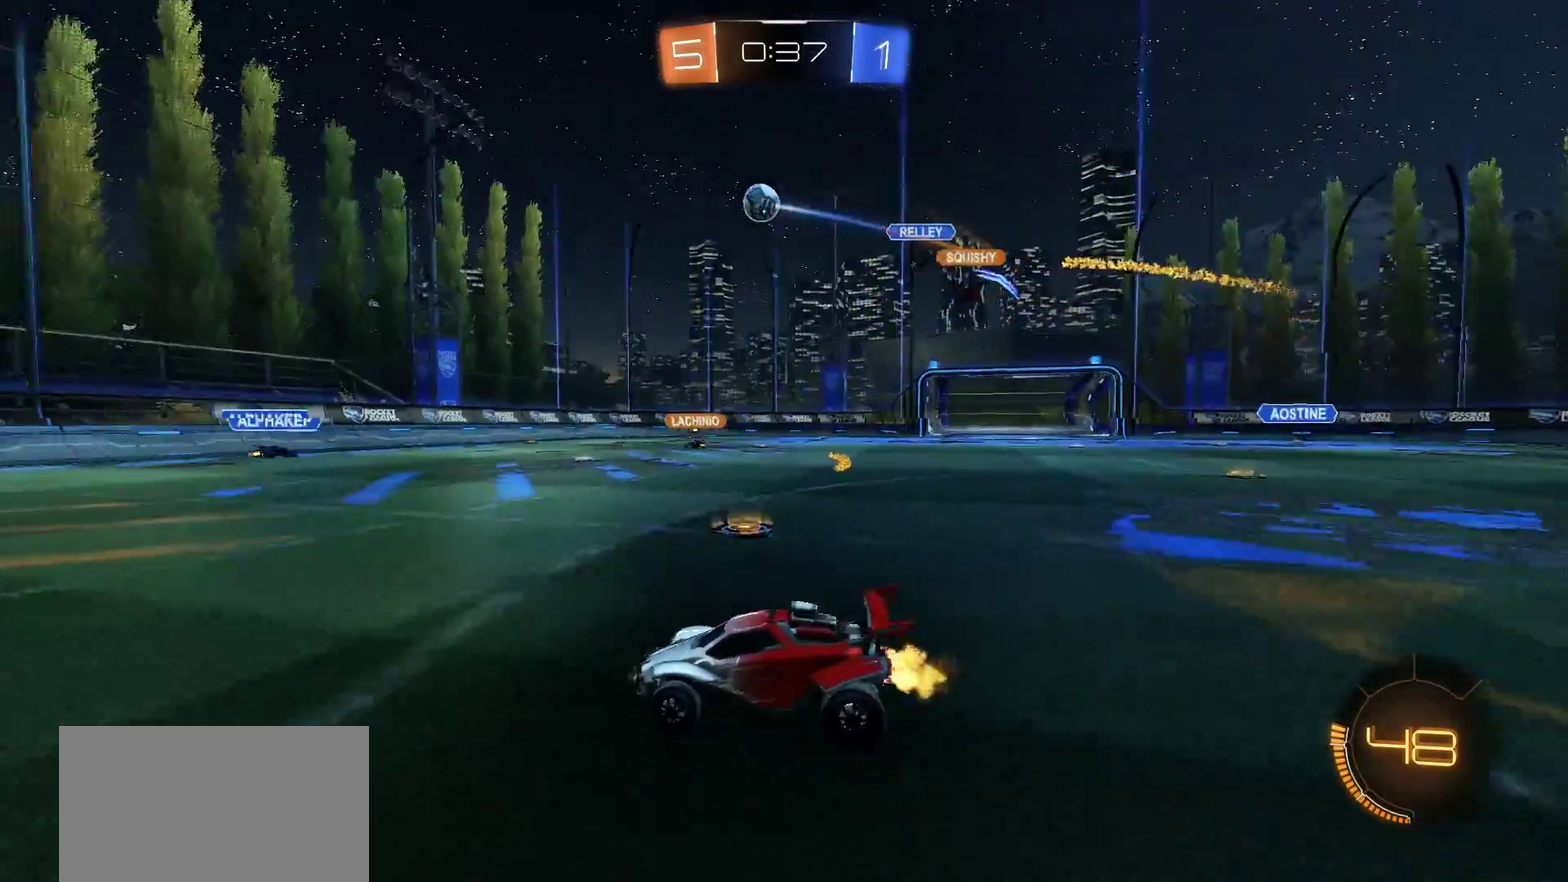
{"buttons": ["R2"], "left_stick": "center", "right_stick": "center", "events": [[400, "left_stick", "center"]]}
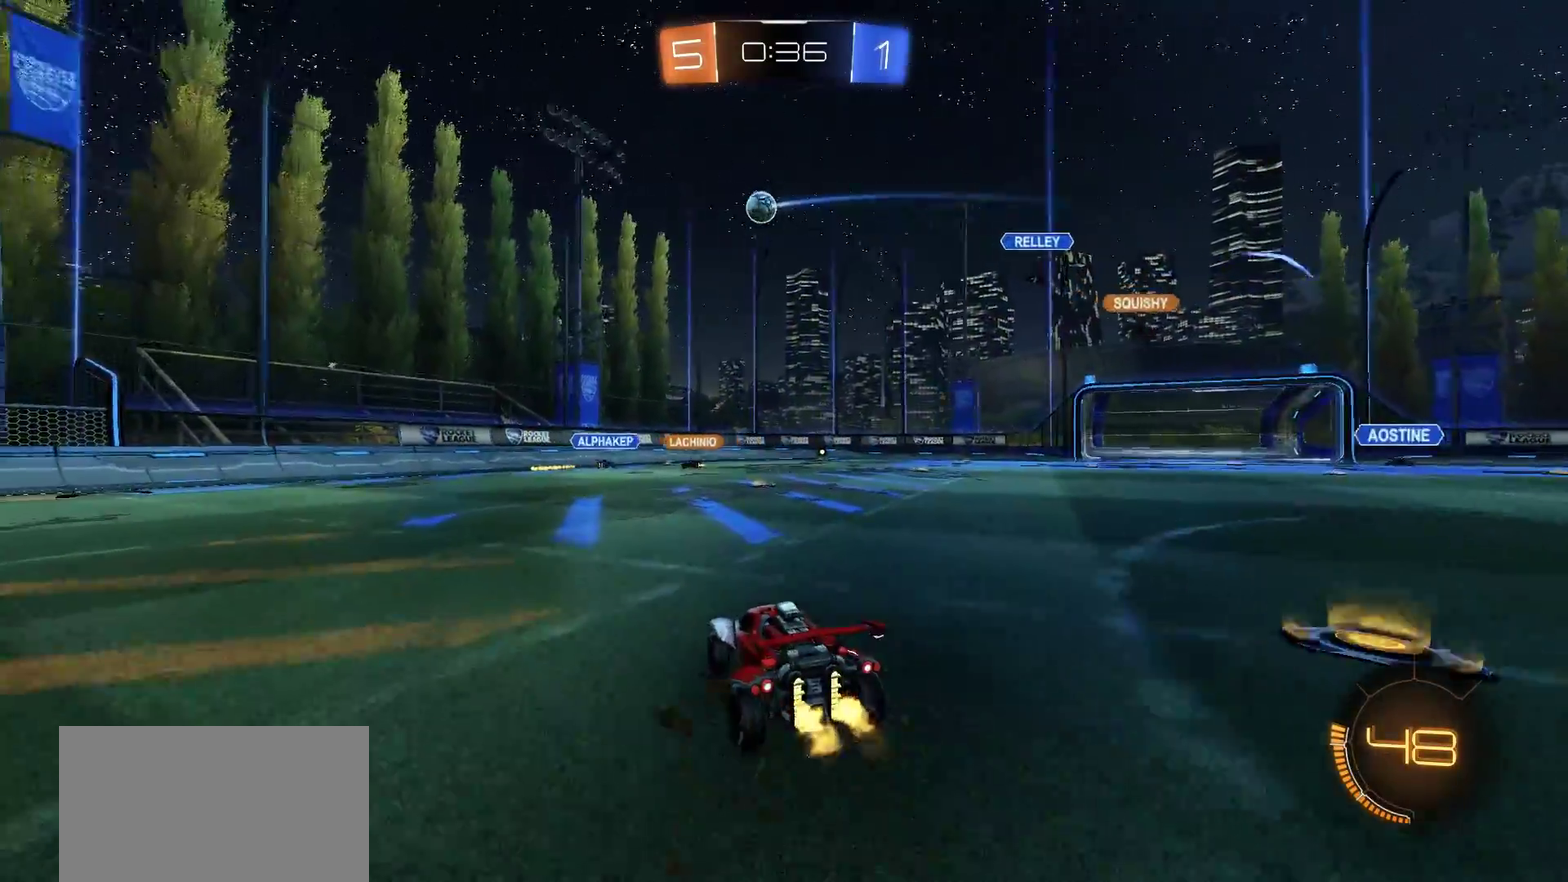
{"buttons": ["R2"], "left_stick": "right", "right_stick": "center", "events": [[450, "left_stick", "right"]]}
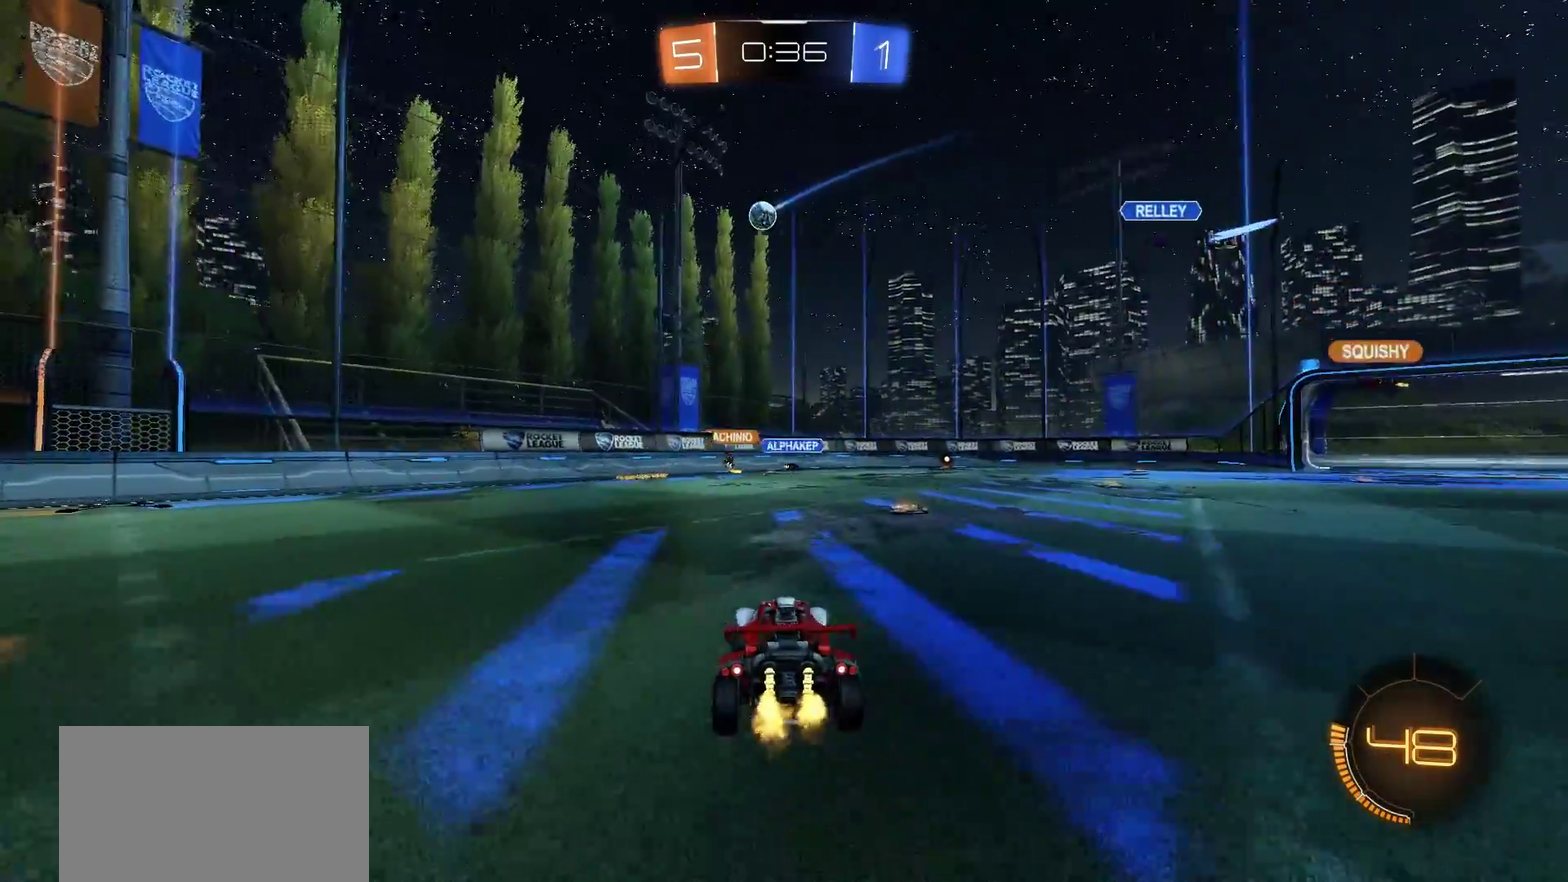
{"buttons": [], "left_stick": "center", "right_stick": "center", "events": [[217, "left_stick", "center"], [283, "R2", "up"]]}